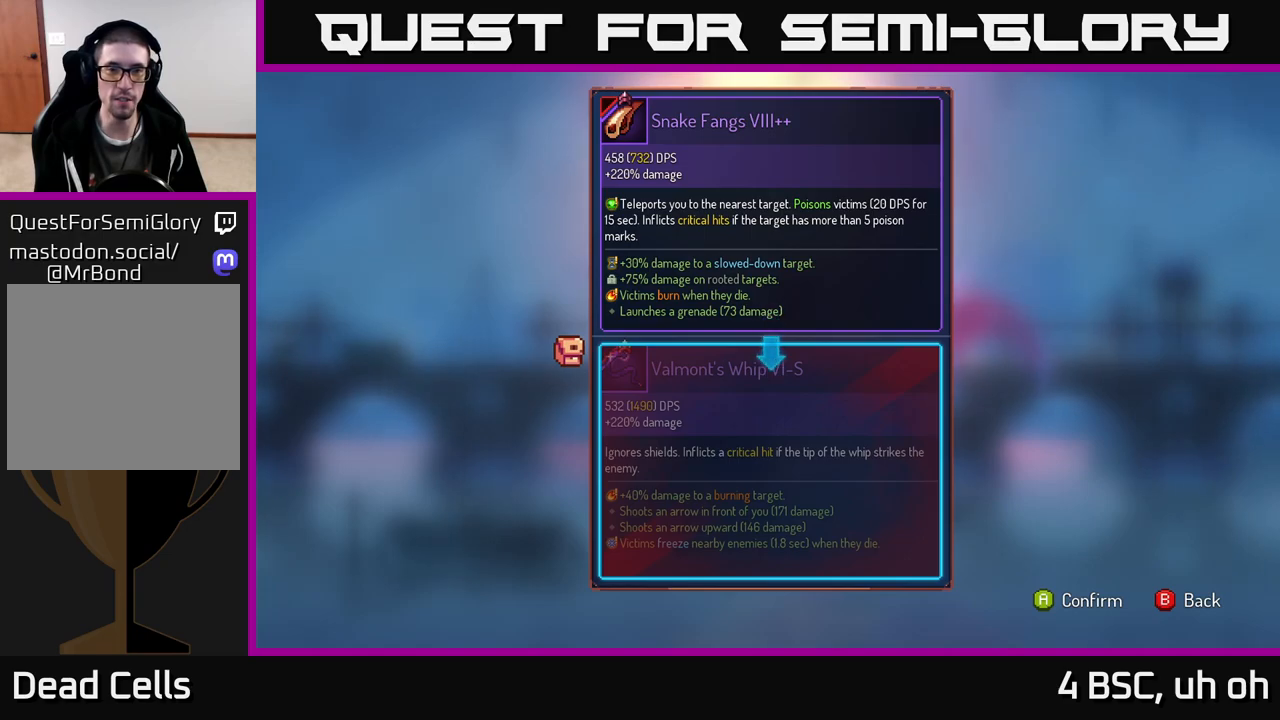
Gameplay with a controller (Xbox layout); each line is a JSON object with the inputs held at the frame after it. "events" lists button and stick changes between this image and that frame as [ms after this image, input, new state], when the widget could be followed in between.
{"buttons": ["A"], "left_stick": "center", "right_stick": "center", "events": [[500, "A", "down"]]}
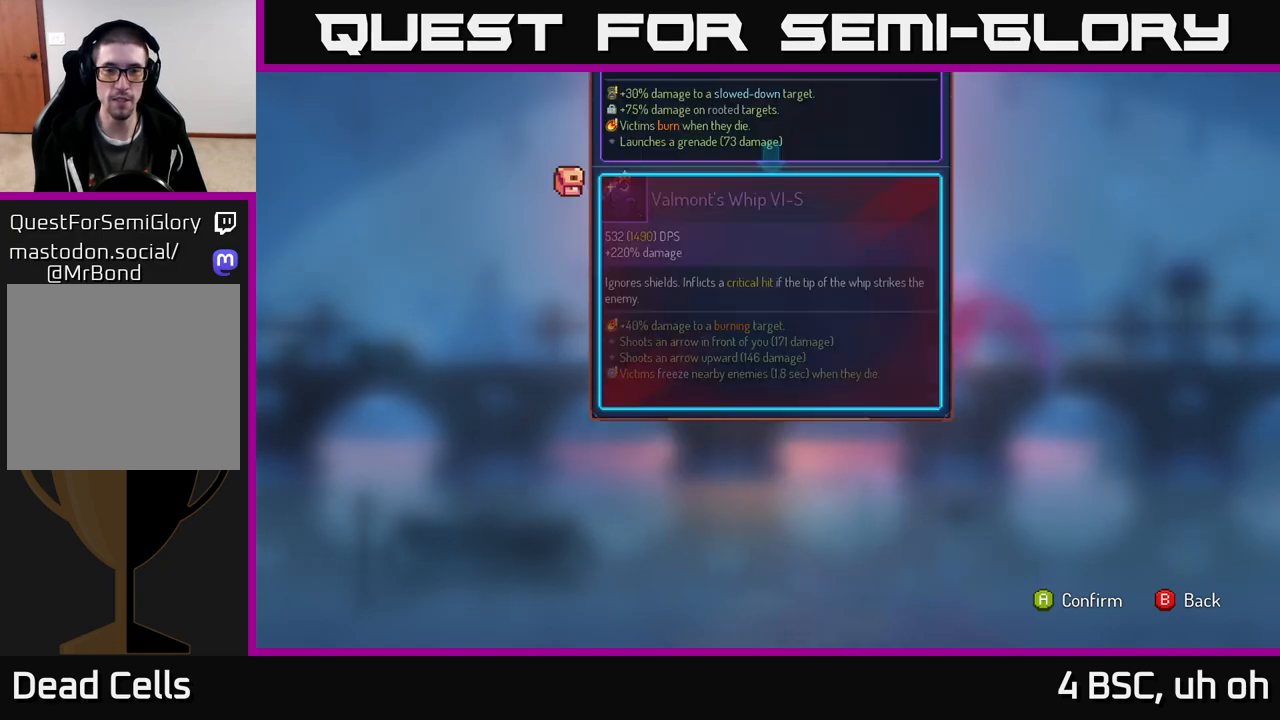
{"buttons": ["R1"], "left_stick": "center", "right_stick": "center", "events": [[50, "A", "up"], [300, "R1", "down"]]}
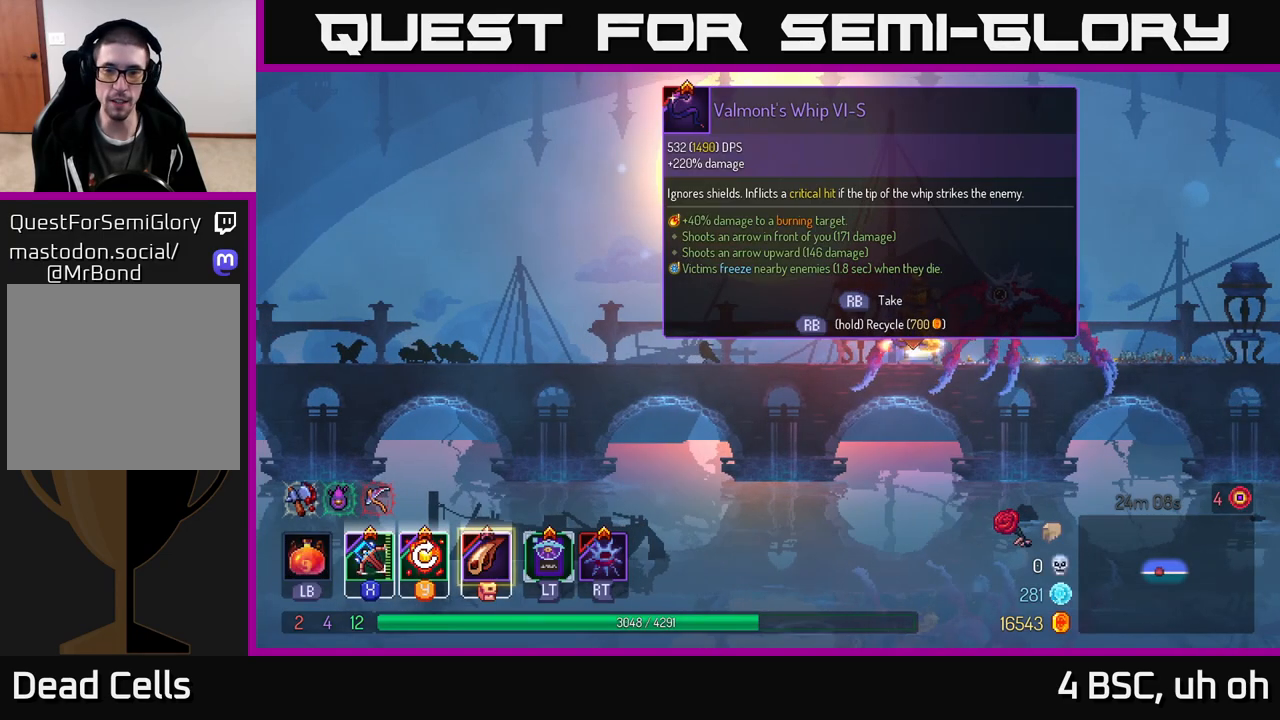
{"buttons": ["R1"], "left_stick": "center", "right_stick": "center", "events": []}
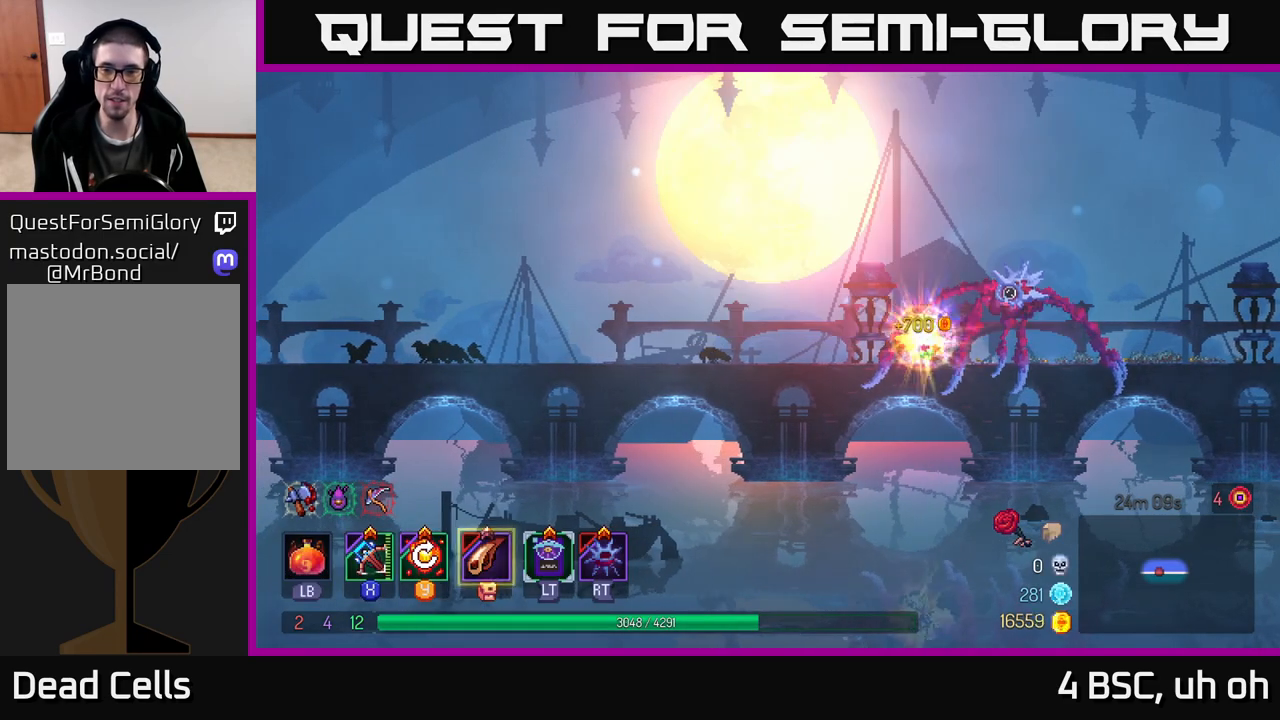
{"buttons": ["A"], "left_stick": "right", "right_stick": "center", "events": [[50, "left_stick", "right"], [133, "R1", "up"], [450, "A", "down"]]}
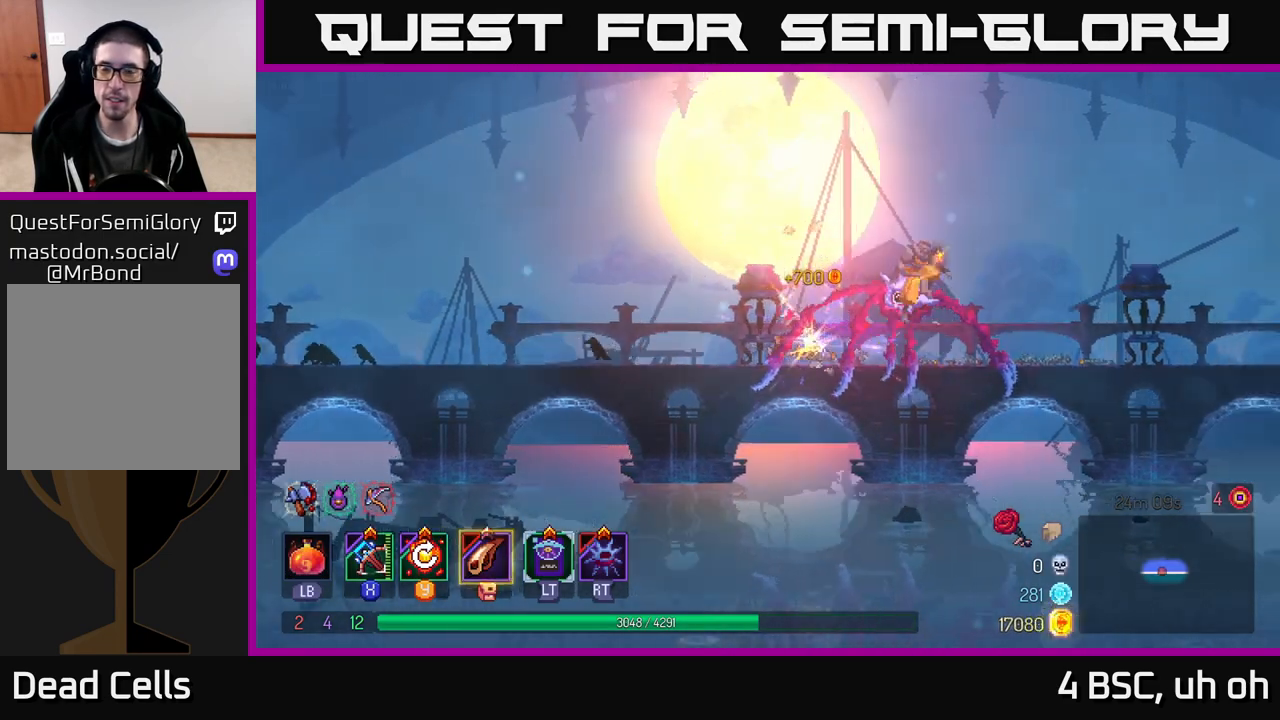
{"buttons": ["B"], "left_stick": "right", "right_stick": "center", "events": [[100, "A", "up"], [383, "B", "down"]]}
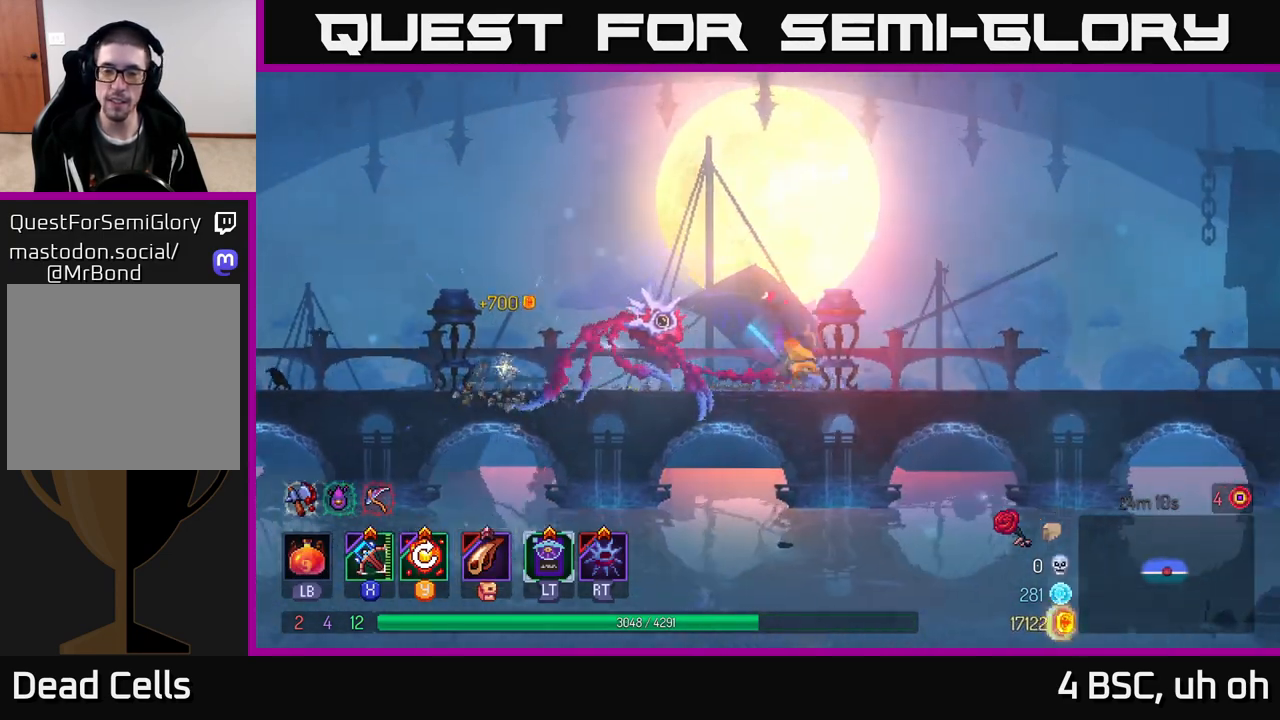
{"buttons": [], "left_stick": "right", "right_stick": "center", "events": [[33, "B", "up"], [283, "A", "down"], [383, "A", "up"]]}
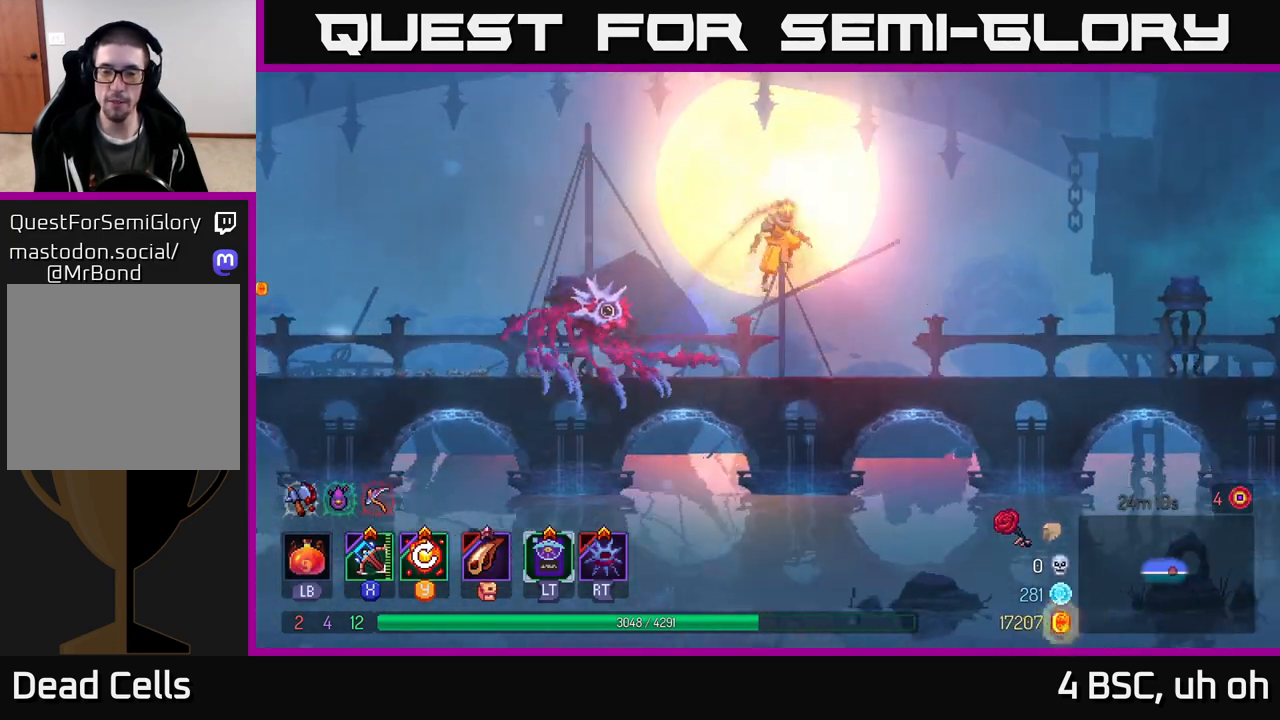
{"buttons": [], "left_stick": "right", "right_stick": "center", "events": [[250, "B", "down"], [383, "B", "up"]]}
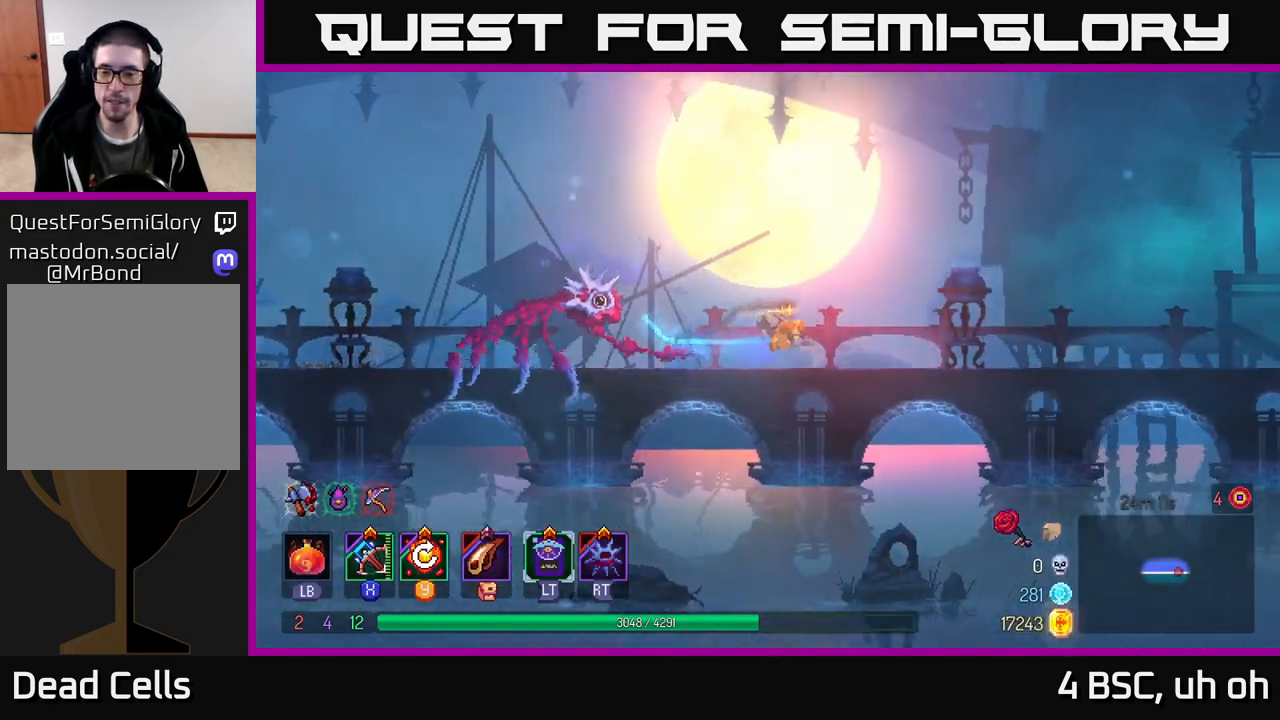
{"buttons": [], "left_stick": "right", "right_stick": "center", "events": [[100, "A", "down"], [167, "A", "up"]]}
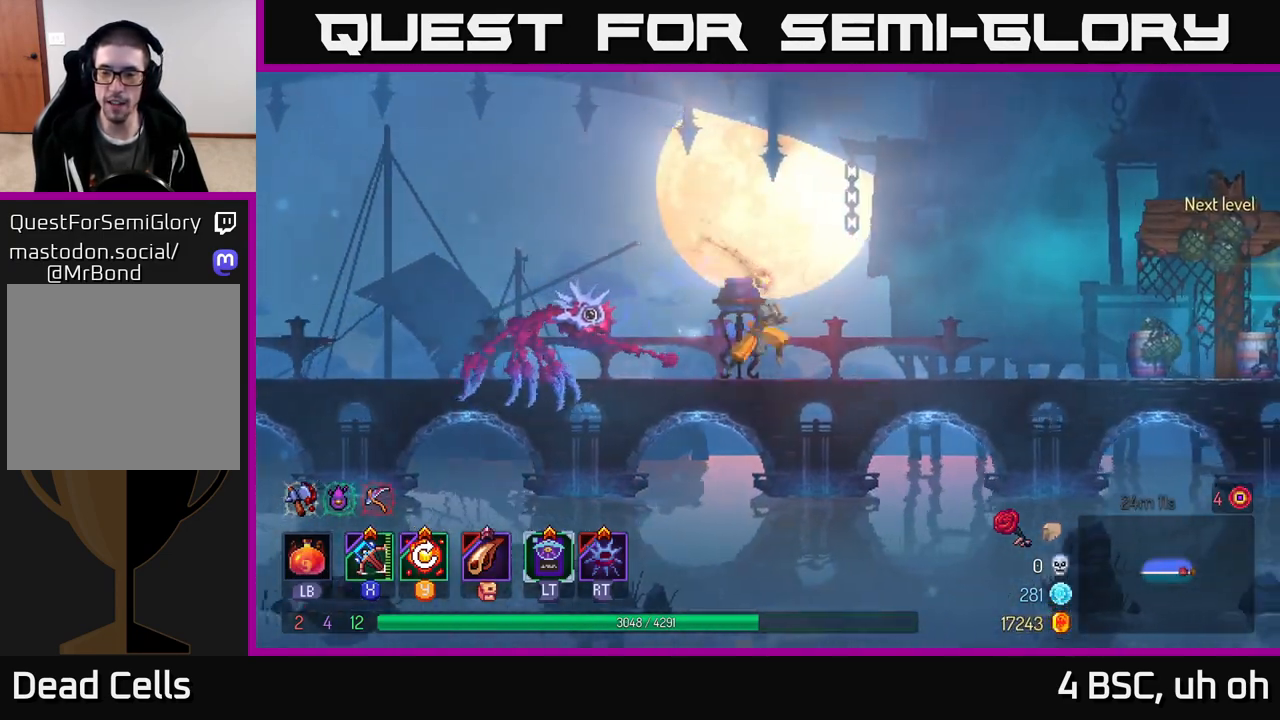
{"buttons": [], "left_stick": "right", "right_stick": "center", "events": [[67, "B", "down"], [183, "B", "up"]]}
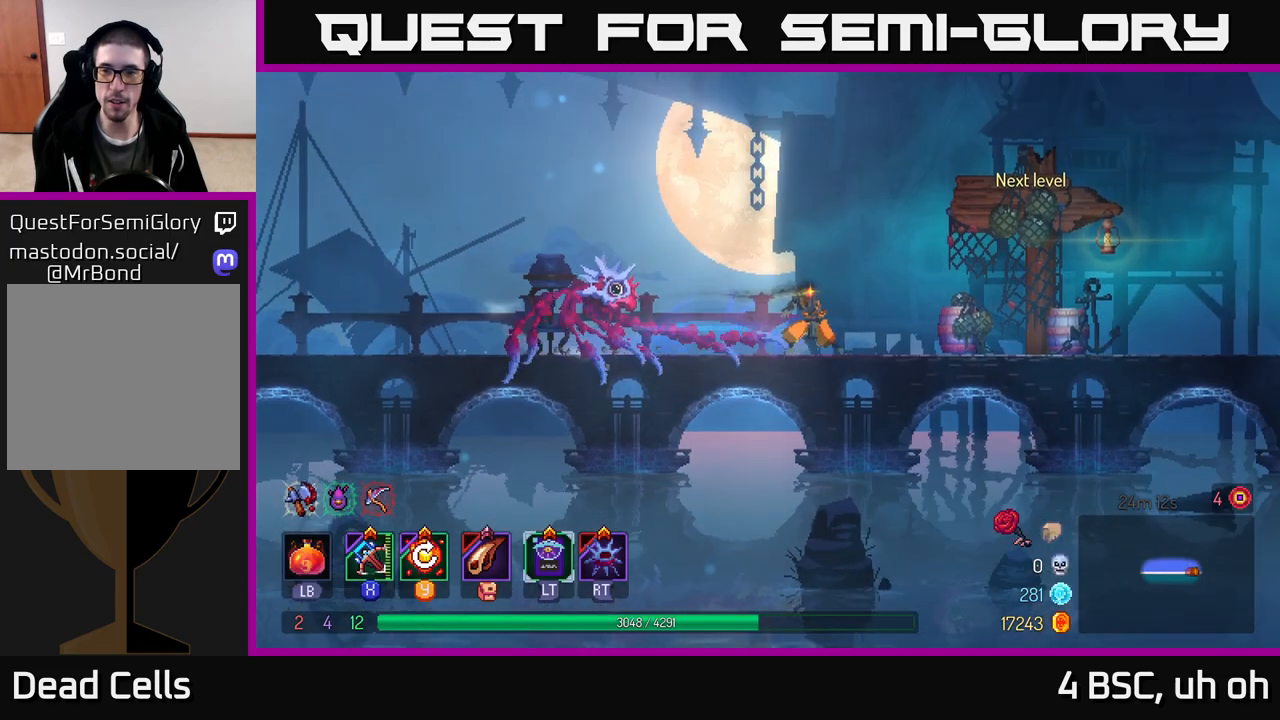
{"buttons": [], "left_stick": "right", "right_stick": "center", "events": [[383, "R1", "down"], [450, "R1", "up"]]}
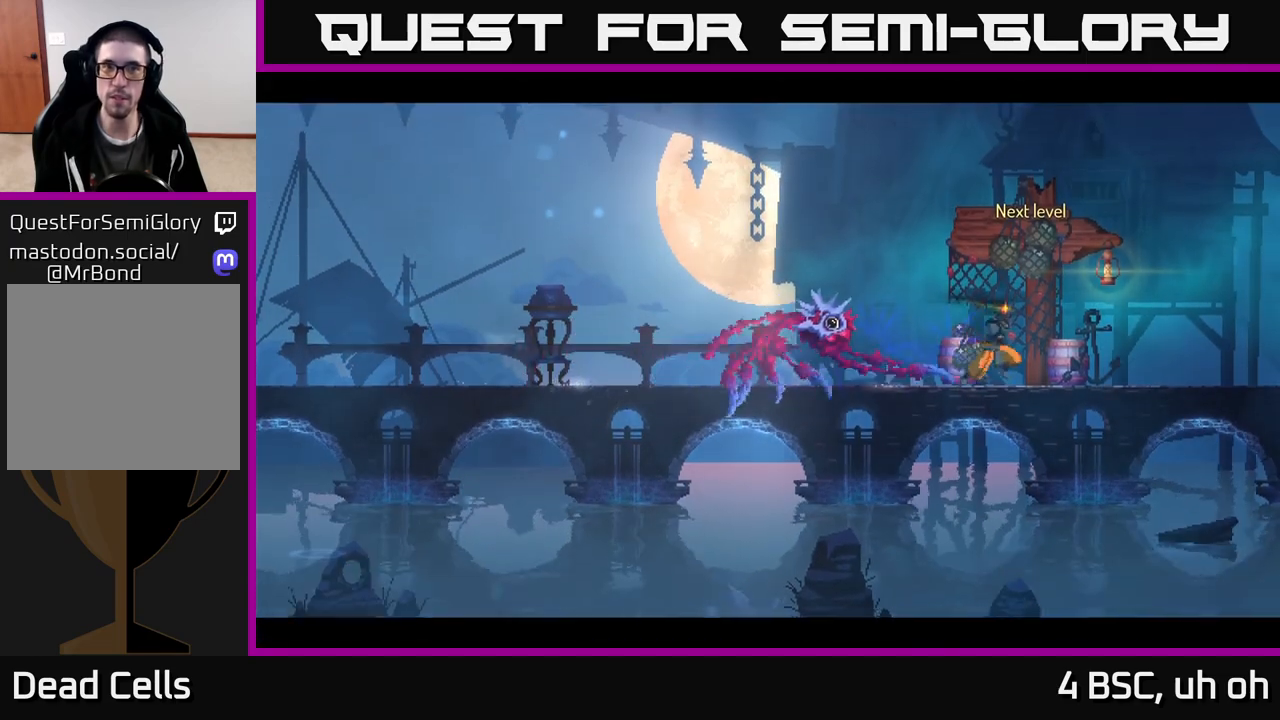
{"buttons": [], "left_stick": "center", "right_stick": "center", "events": [[33, "left_stick", "center"]]}